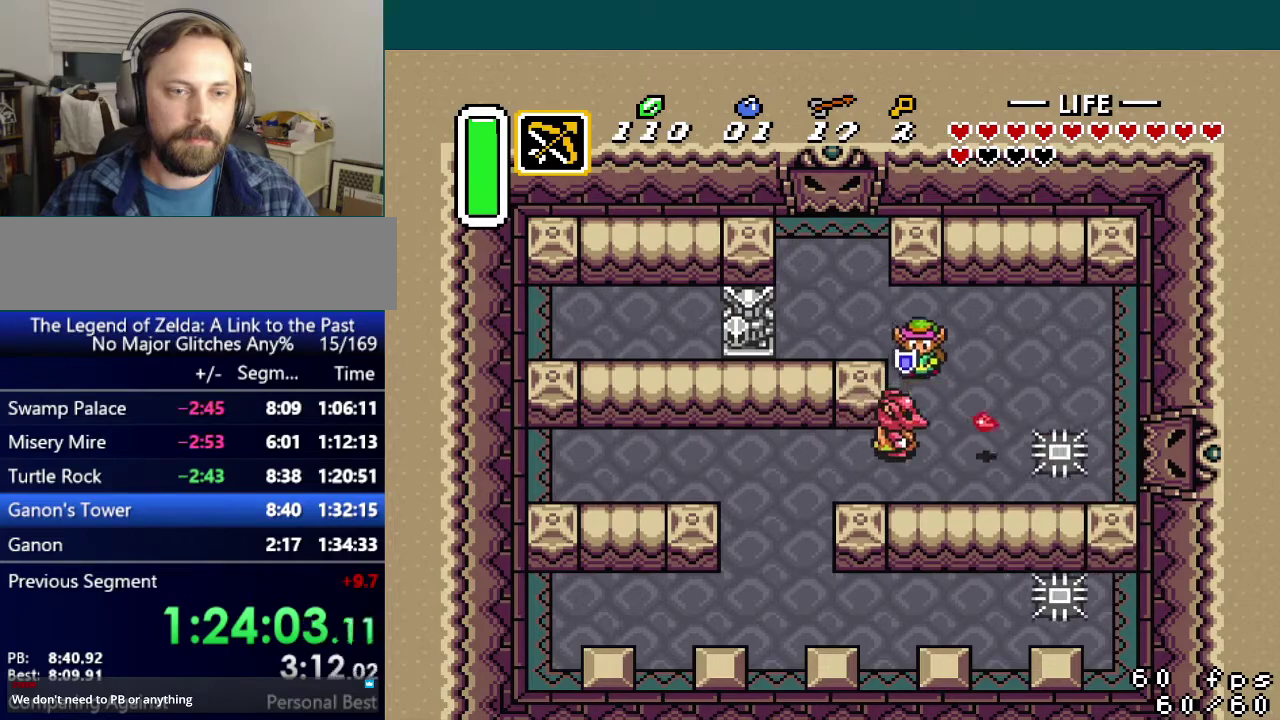
Gameplay with a controller (Nintendo layout); each line is a JSON object with the inputs held at the frame after it. "events" lists button and stick changes between this image and that frame as [ms after this image, input, new state], when the widget could be followed in between. Not read: DPAD_UP L3 R3.
{"buttons": [], "events": [[234, "Y", "down"], [334, "Y", "up"]]}
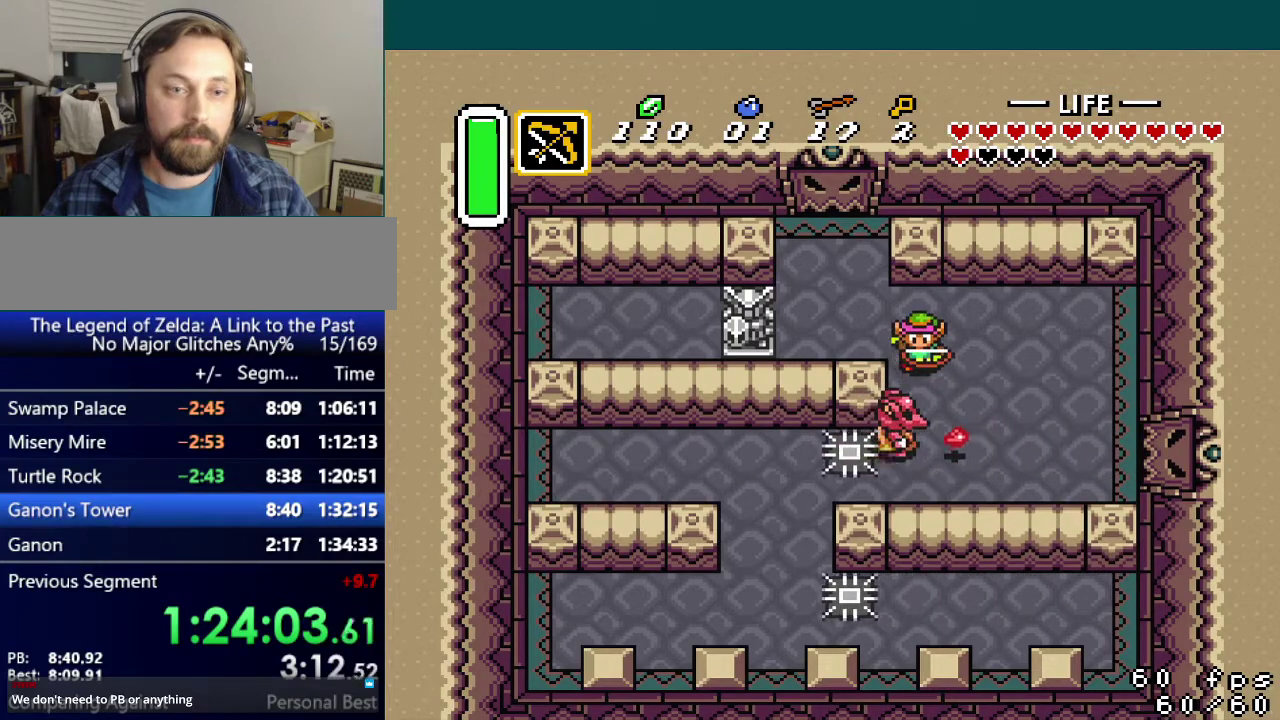
{"buttons": [], "events": []}
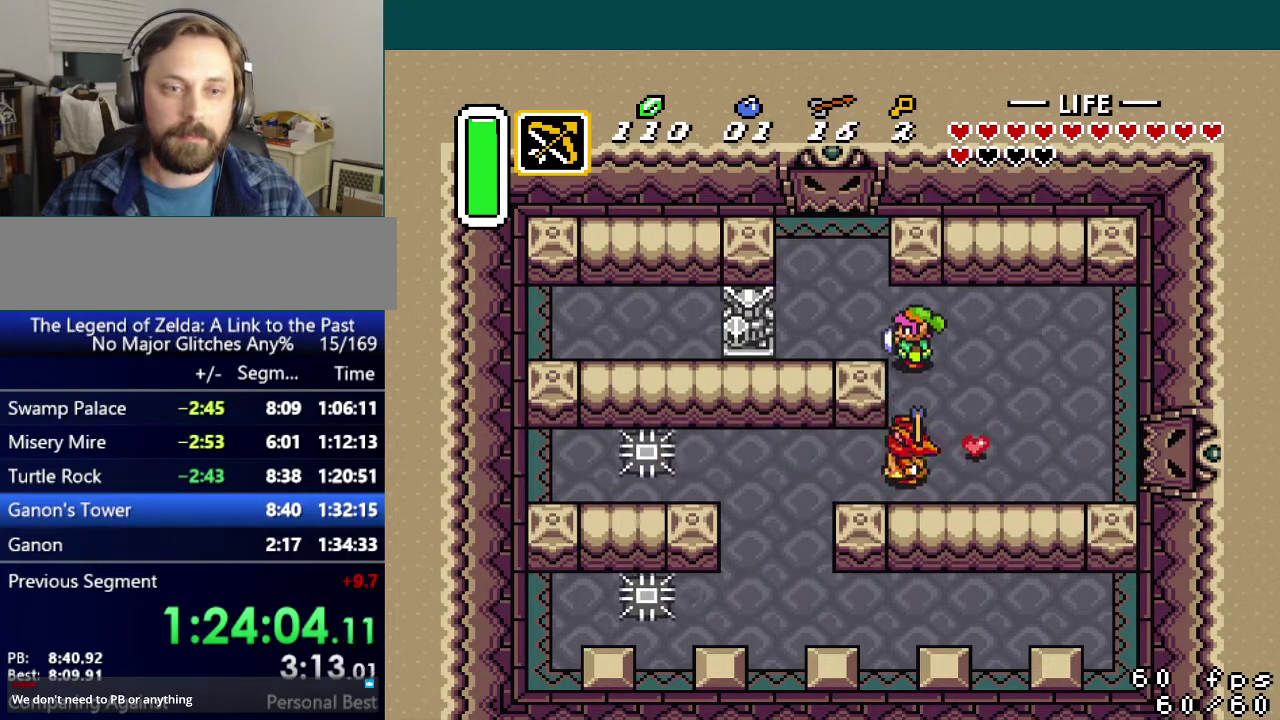
{"buttons": ["DPAD_LEFT"], "events": [[83, "DPAD_RIGHT", "down"], [200, "DPAD_RIGHT", "up"], [234, "DPAD_DOWN", "down"], [317, "DPAD_DOWN", "up"], [350, "Y", "down"], [434, "Y", "up"], [500, "DPAD_LEFT", "down"]]}
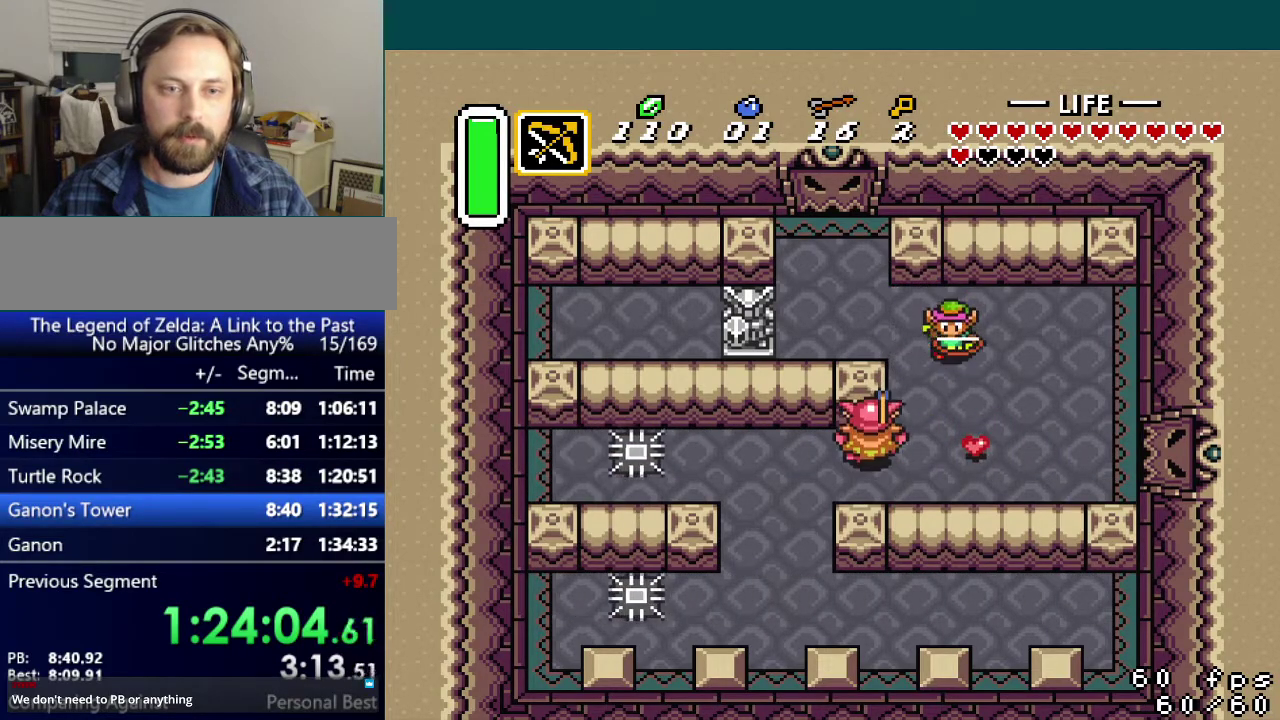
{"buttons": [], "events": [[234, "DPAD_LEFT", "up"]]}
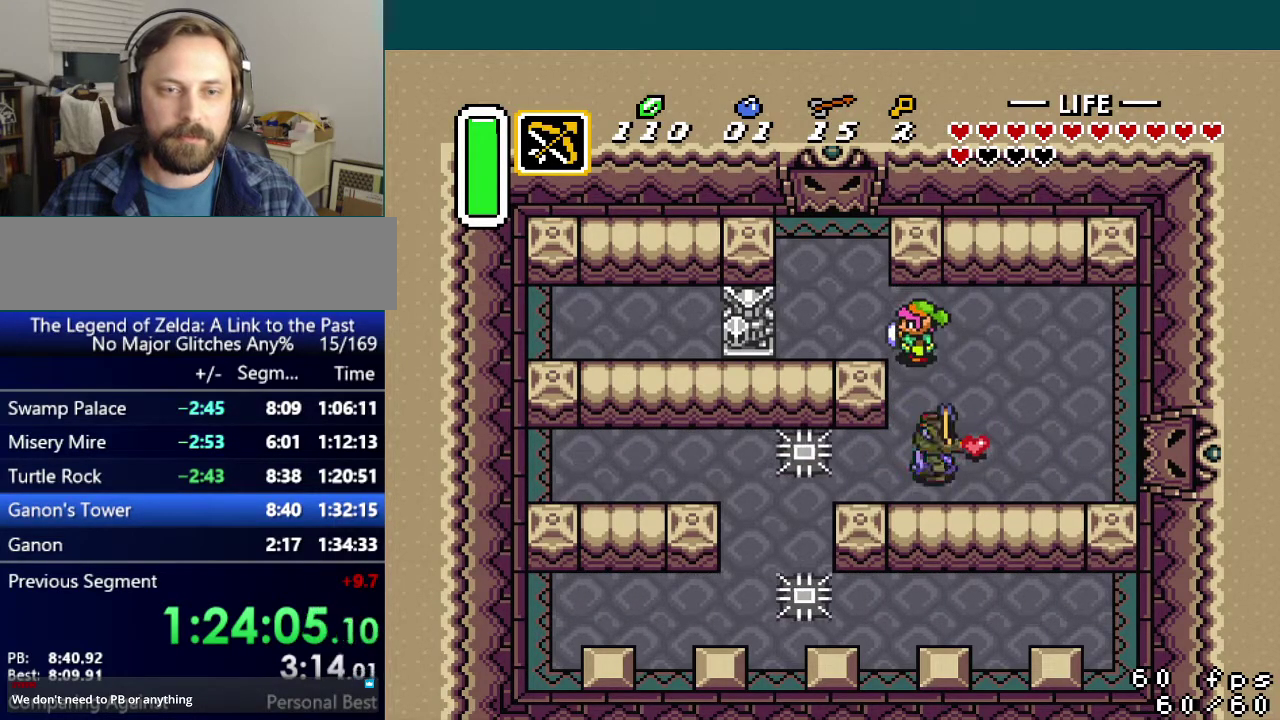
{"buttons": ["DPAD_RIGHT"], "events": [[417, "DPAD_RIGHT", "down"]]}
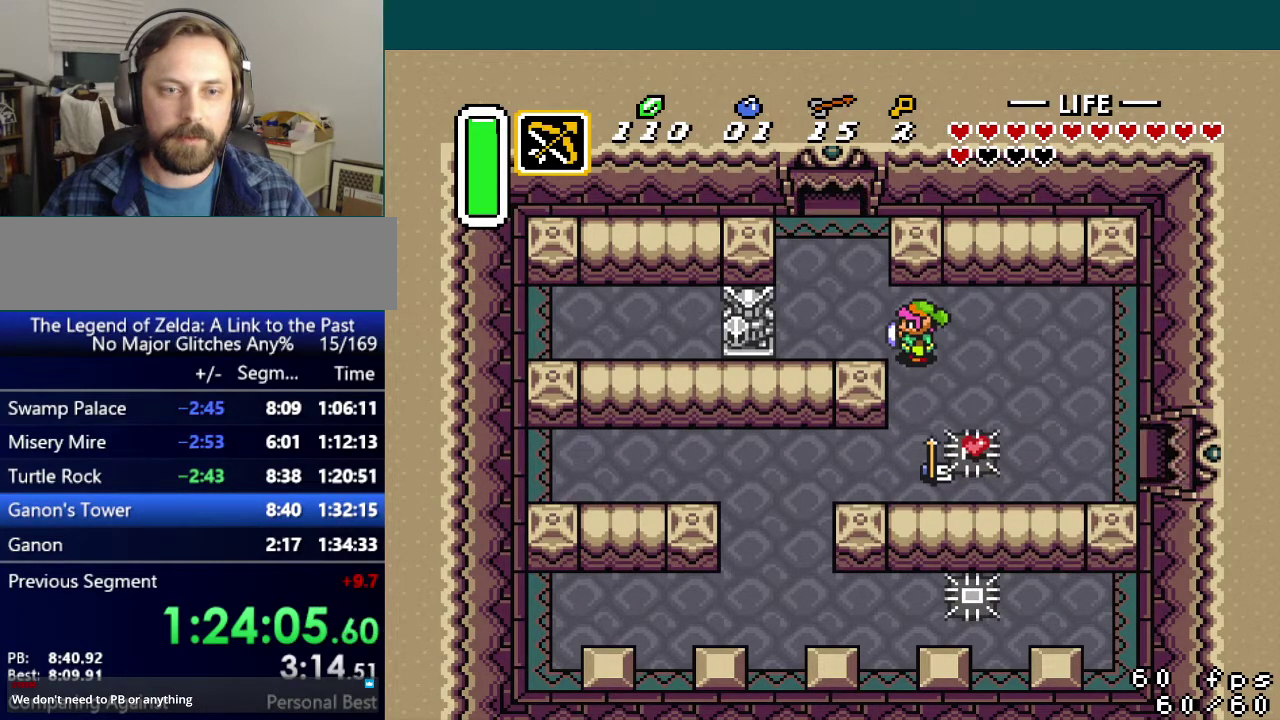
{"buttons": ["DPAD_DOWN", "DPAD_RIGHT"], "events": [[51, "DPAD_DOWN", "down"], [51, "DPAD_RIGHT", "up"], [468, "DPAD_RIGHT", "down"]]}
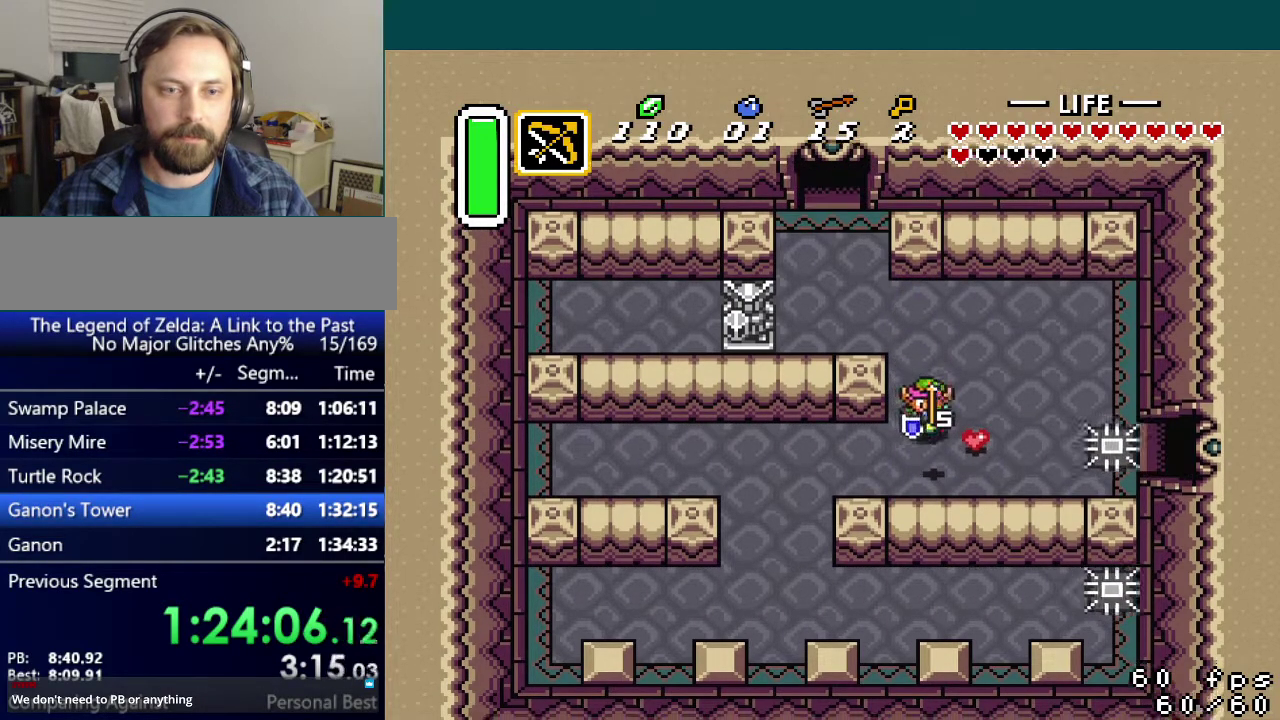
{"buttons": ["DPAD_RIGHT"], "events": [[17, "DPAD_DOWN", "up"], [133, "DPAD_RIGHT", "up"], [234, "DPAD_RIGHT", "down"]]}
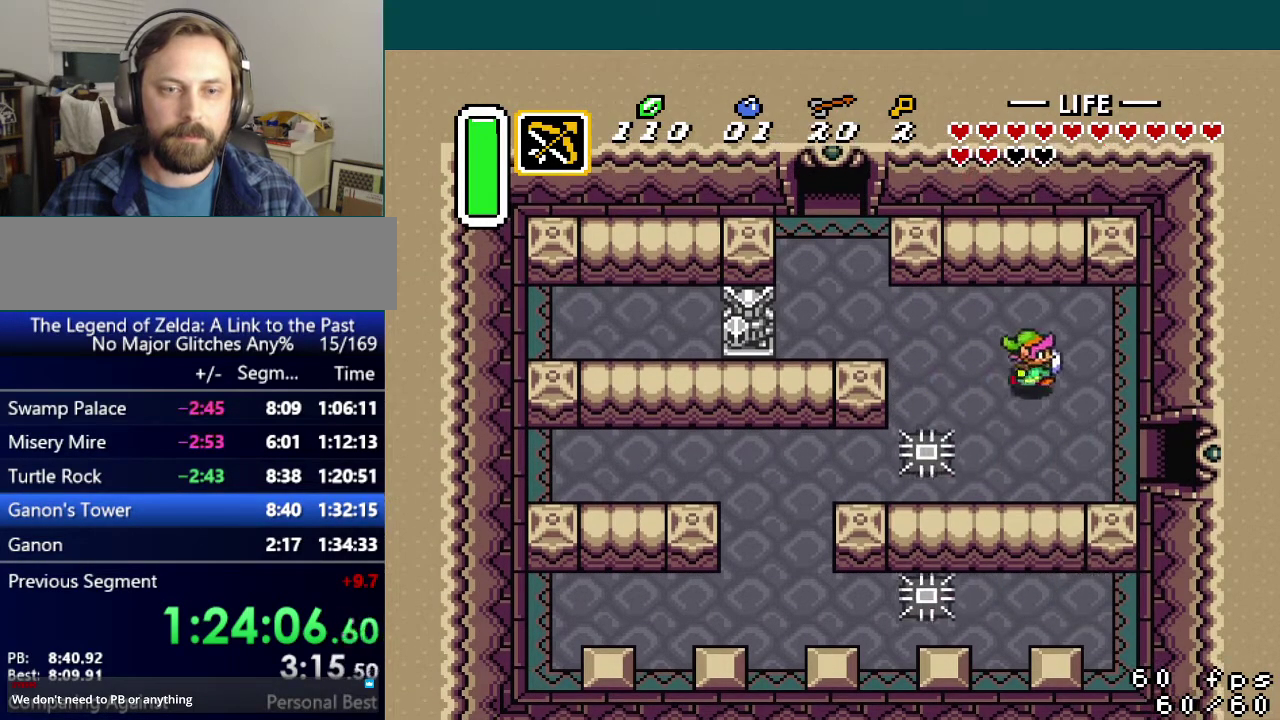
{"buttons": ["DPAD_RIGHT"], "events": [[34, "DPAD_DOWN", "down"], [468, "DPAD_DOWN", "up"]]}
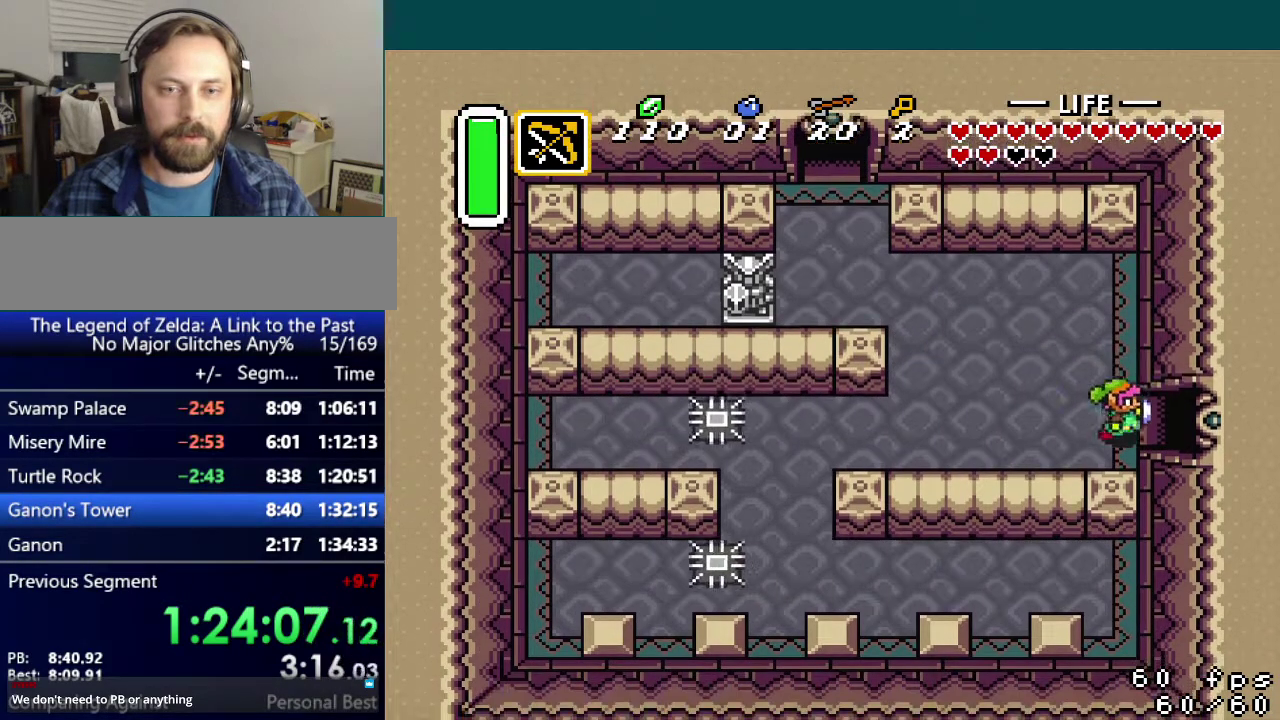
{"buttons": ["DPAD_RIGHT"], "events": []}
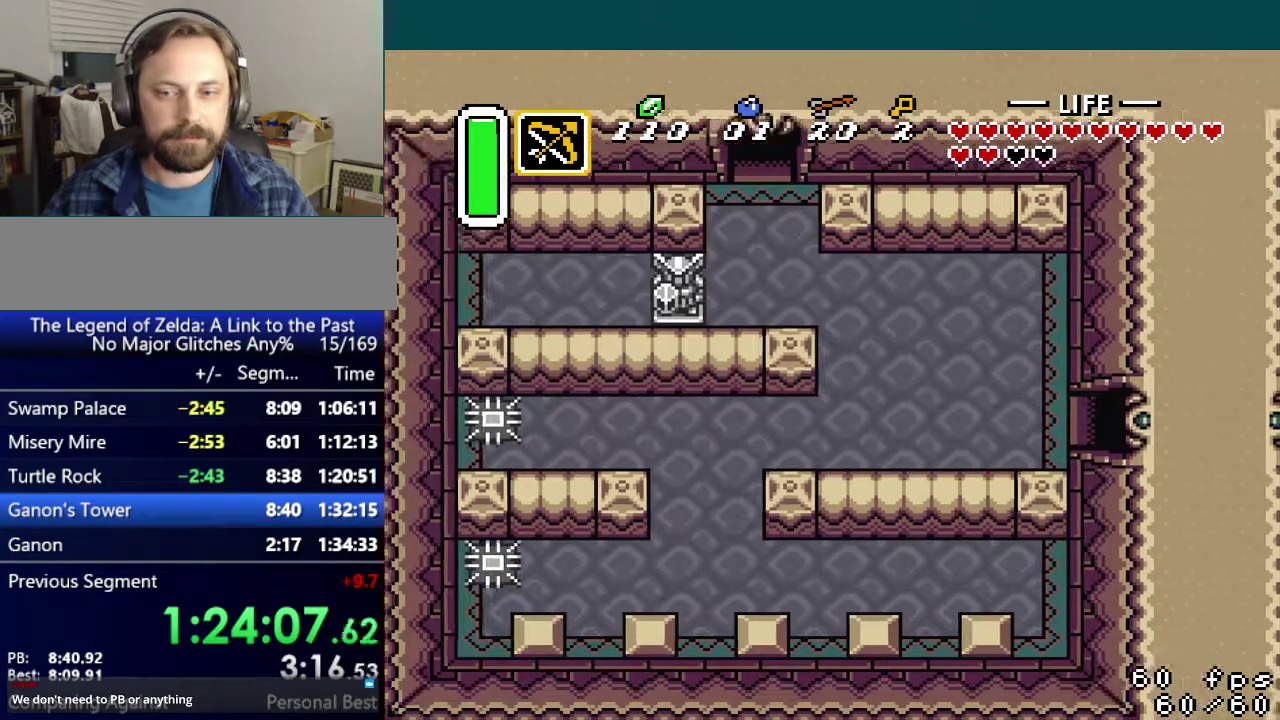
{"buttons": ["DPAD_RIGHT"], "events": []}
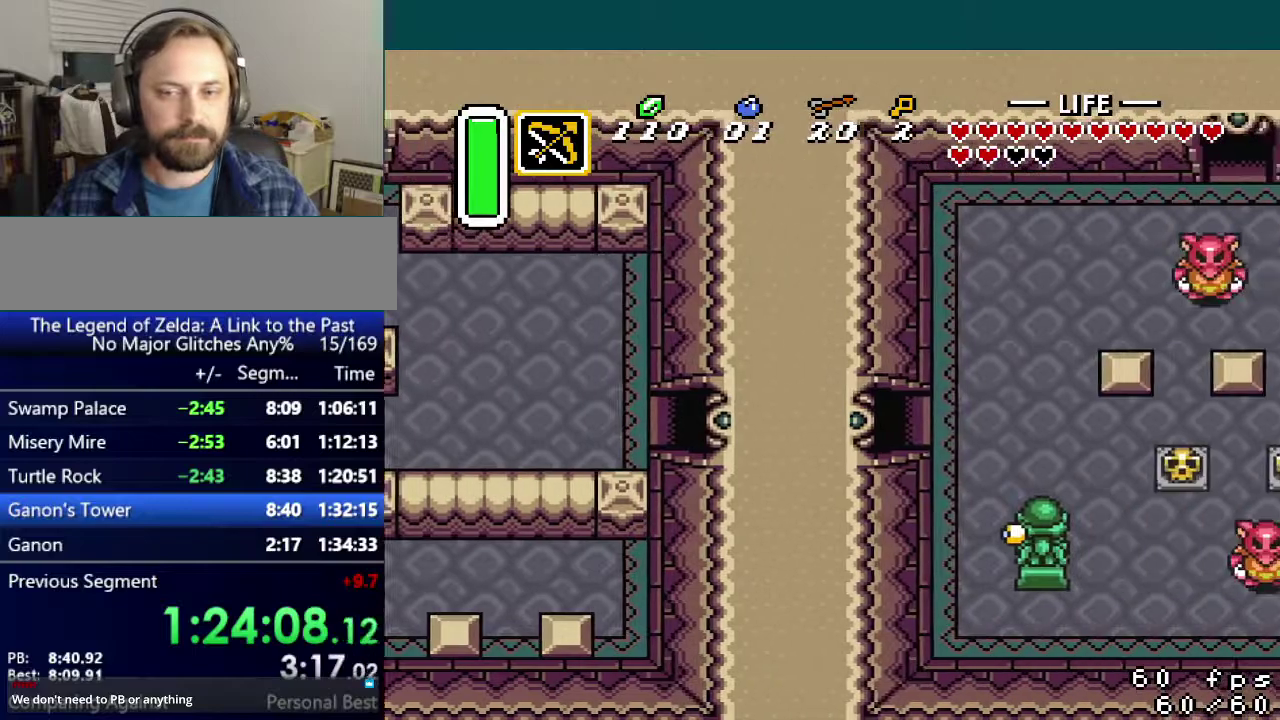
{"buttons": ["DPAD_RIGHT"], "events": []}
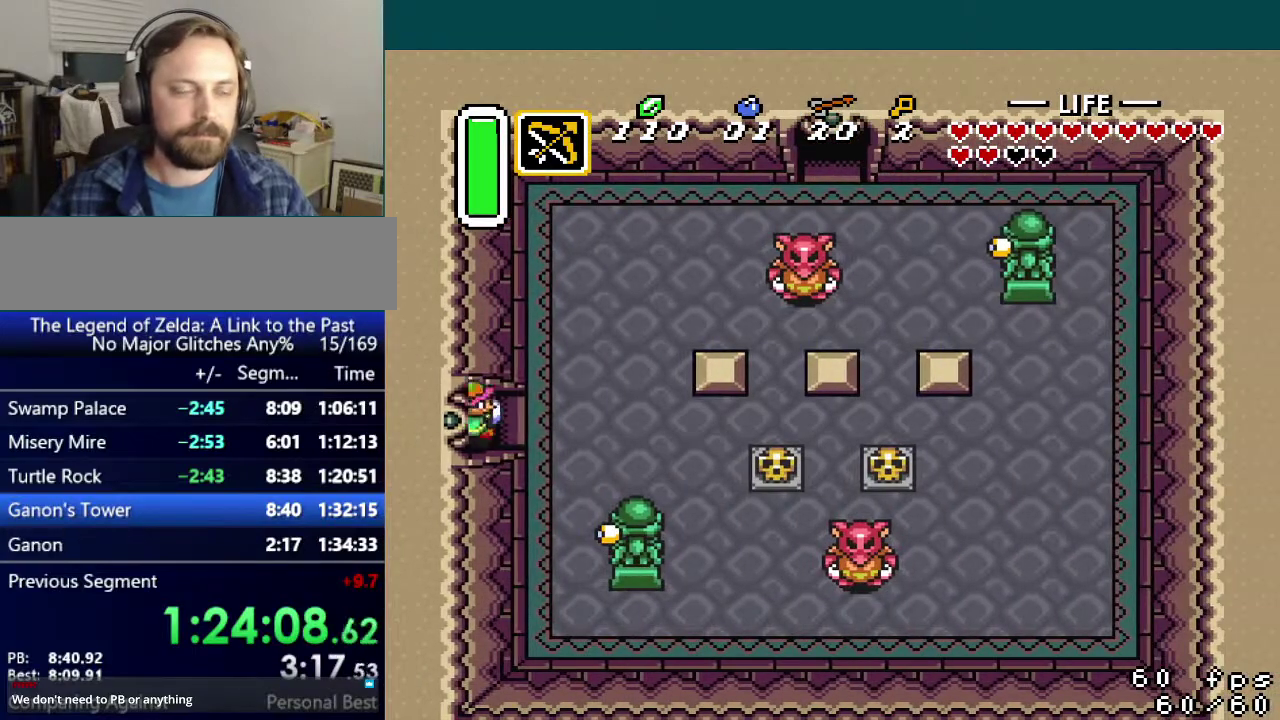
{"buttons": ["DPAD_RIGHT"], "events": []}
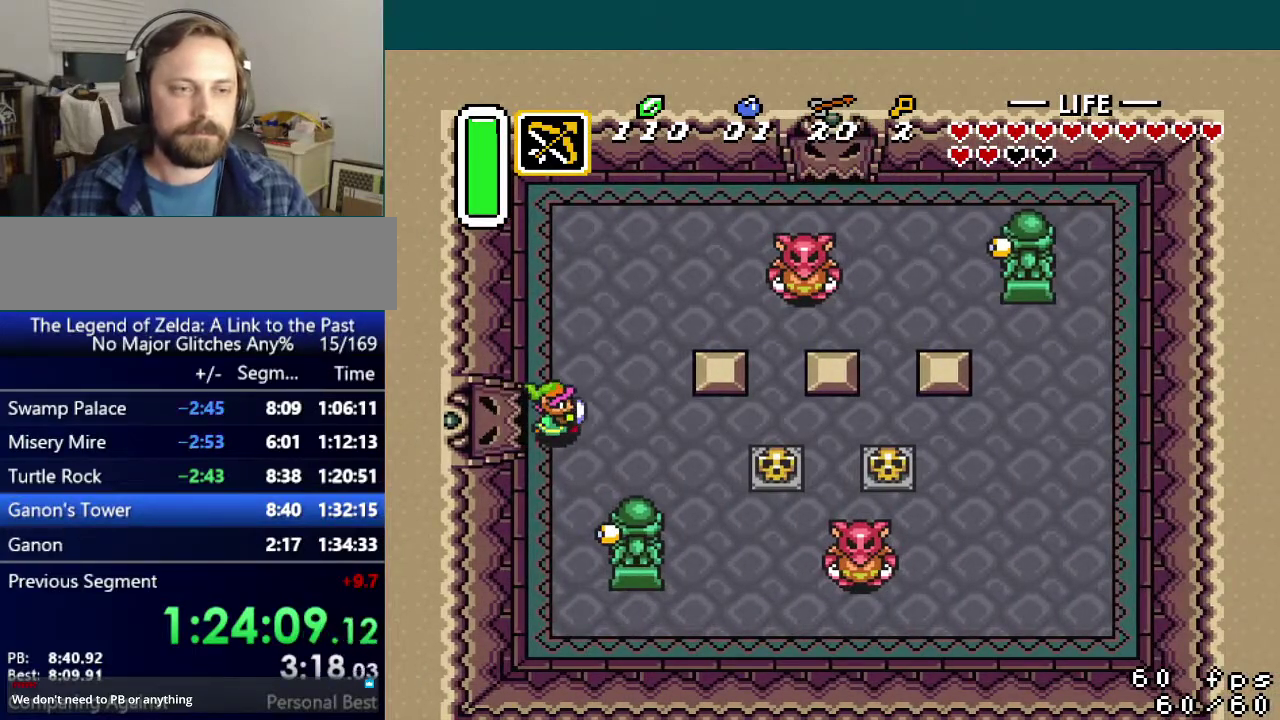
{"buttons": ["B", "DPAD_RIGHT"], "events": [[267, "DPAD_DOWN", "down"], [284, "DPAD_RIGHT", "up"], [367, "B", "down"], [367, "DPAD_DOWN", "up"], [417, "DPAD_RIGHT", "down"]]}
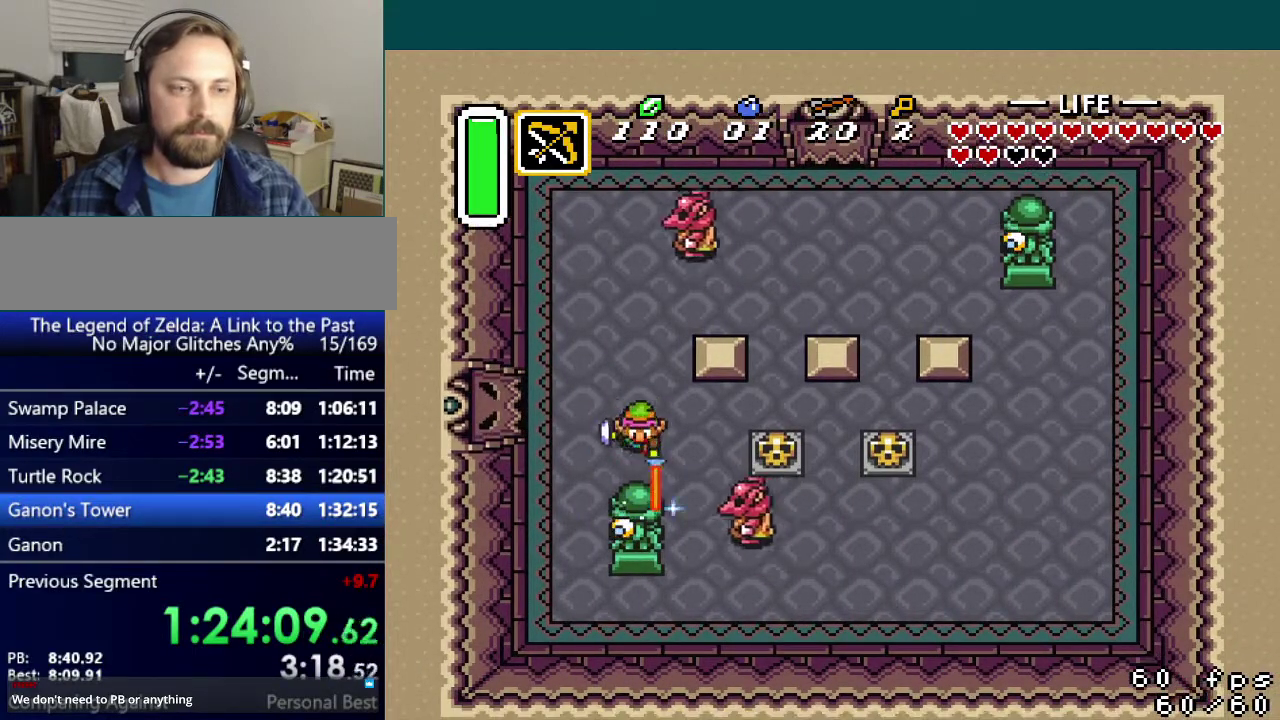
{"buttons": [], "events": [[217, "B", "up"], [217, "DPAD_RIGHT", "up"], [284, "Y", "down"], [384, "Y", "up"]]}
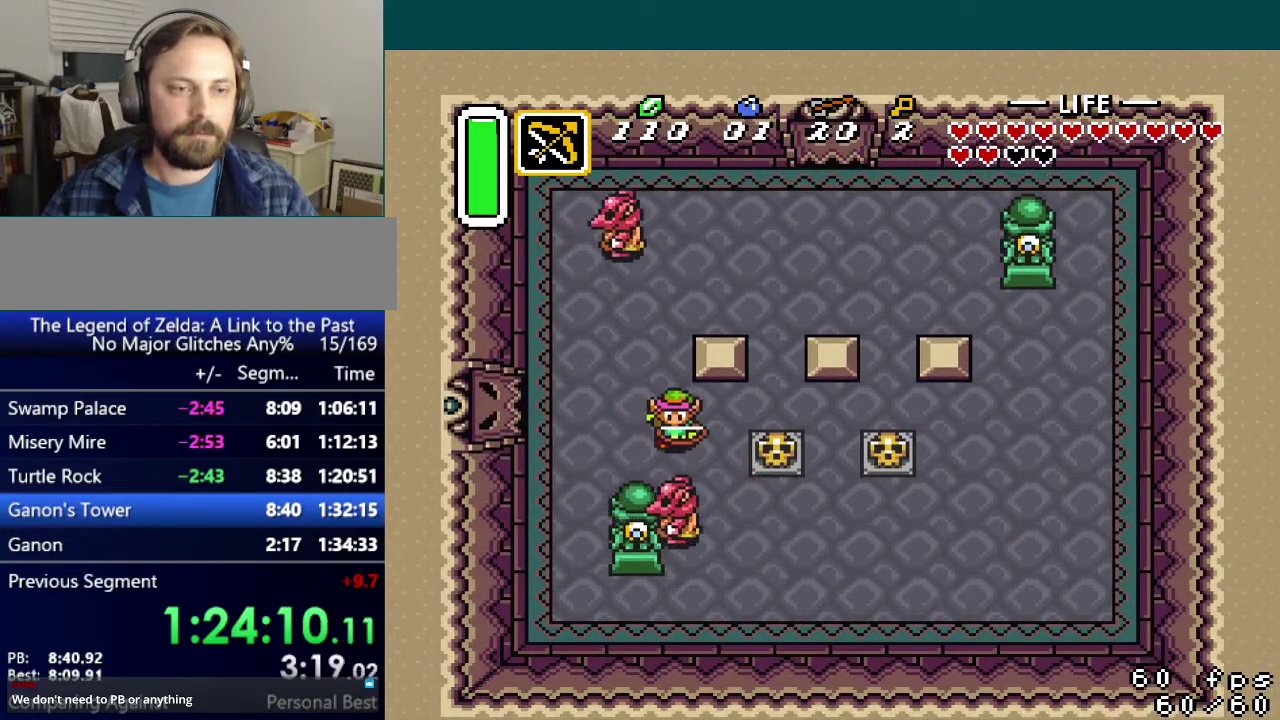
{"buttons": [], "events": [[167, "Y", "down"], [284, "Y", "up"]]}
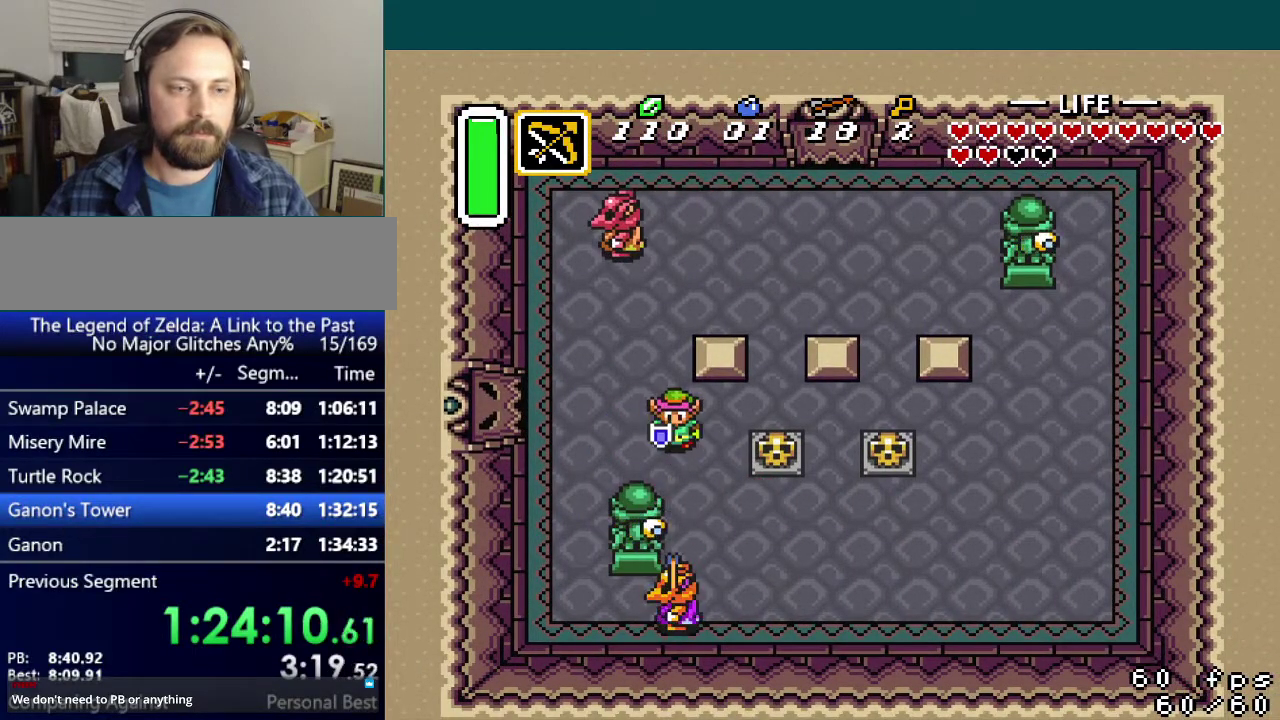
{"buttons": ["Y"], "events": [[468, "Y", "down"]]}
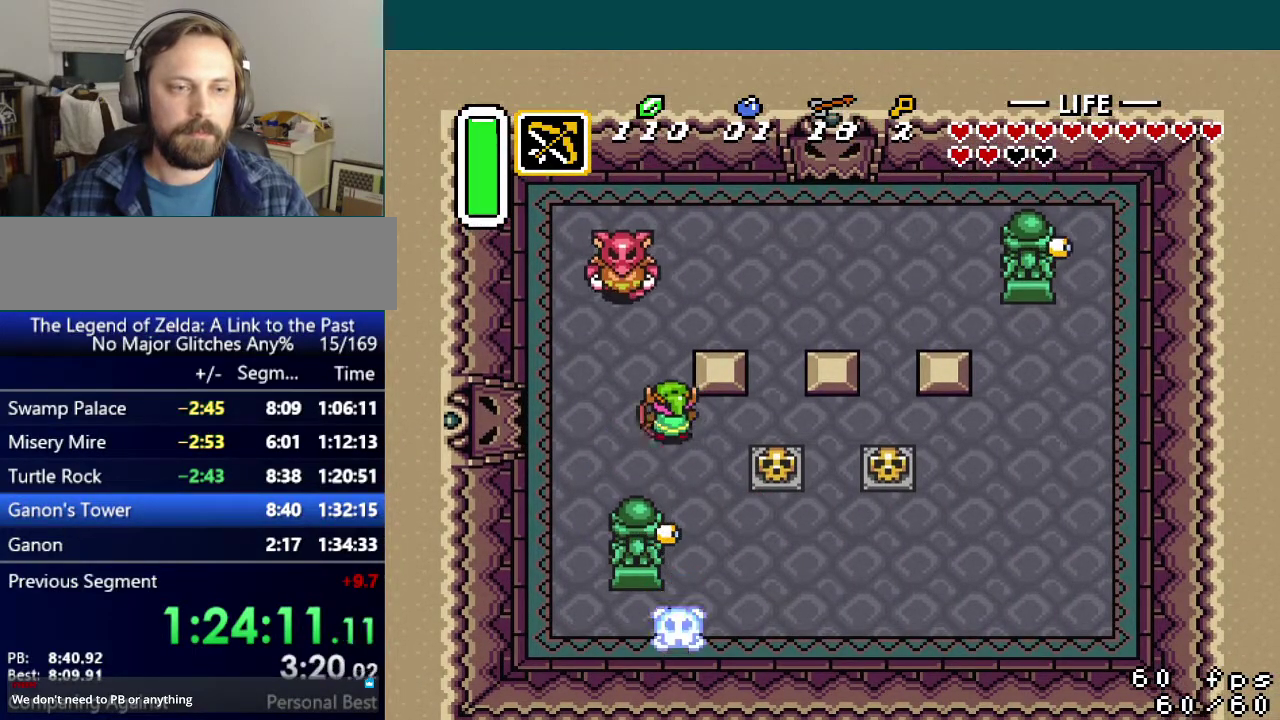
{"buttons": [], "events": [[67, "Y", "up"], [100, "DPAD_LEFT", "down"], [350, "DPAD_LEFT", "up"]]}
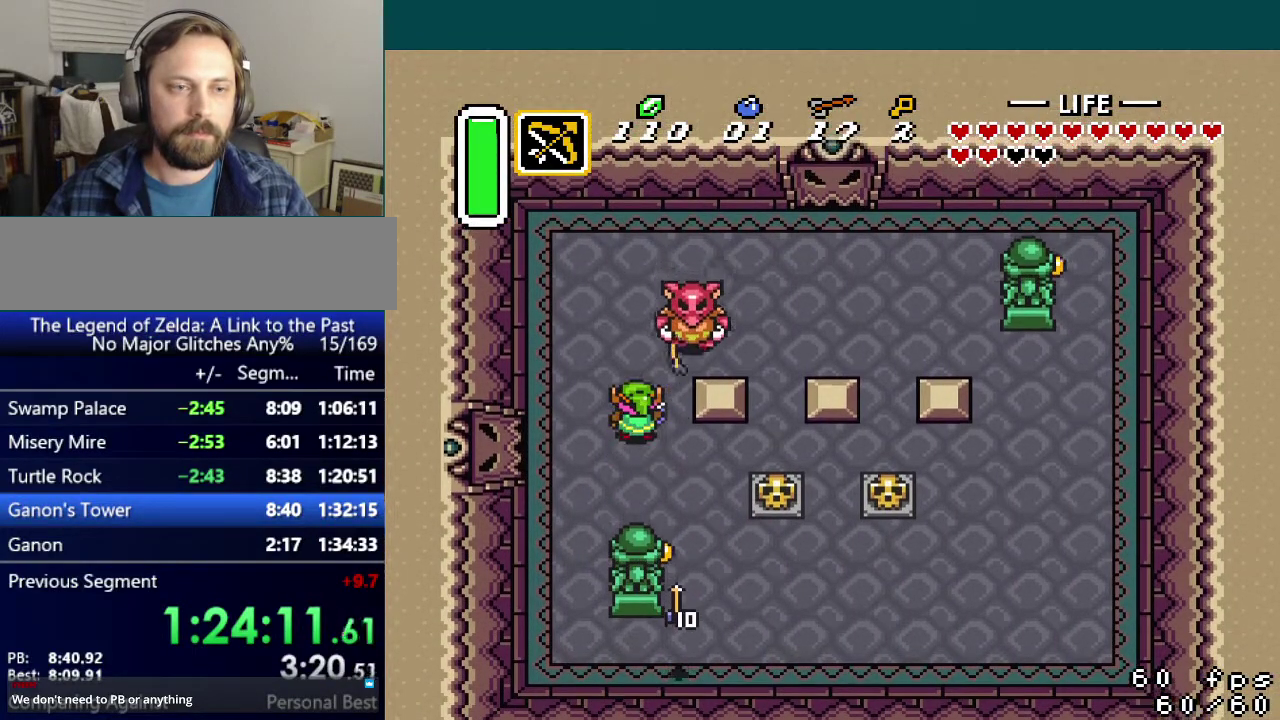
{"buttons": [], "events": [[317, "Y", "down"], [418, "Y", "up"]]}
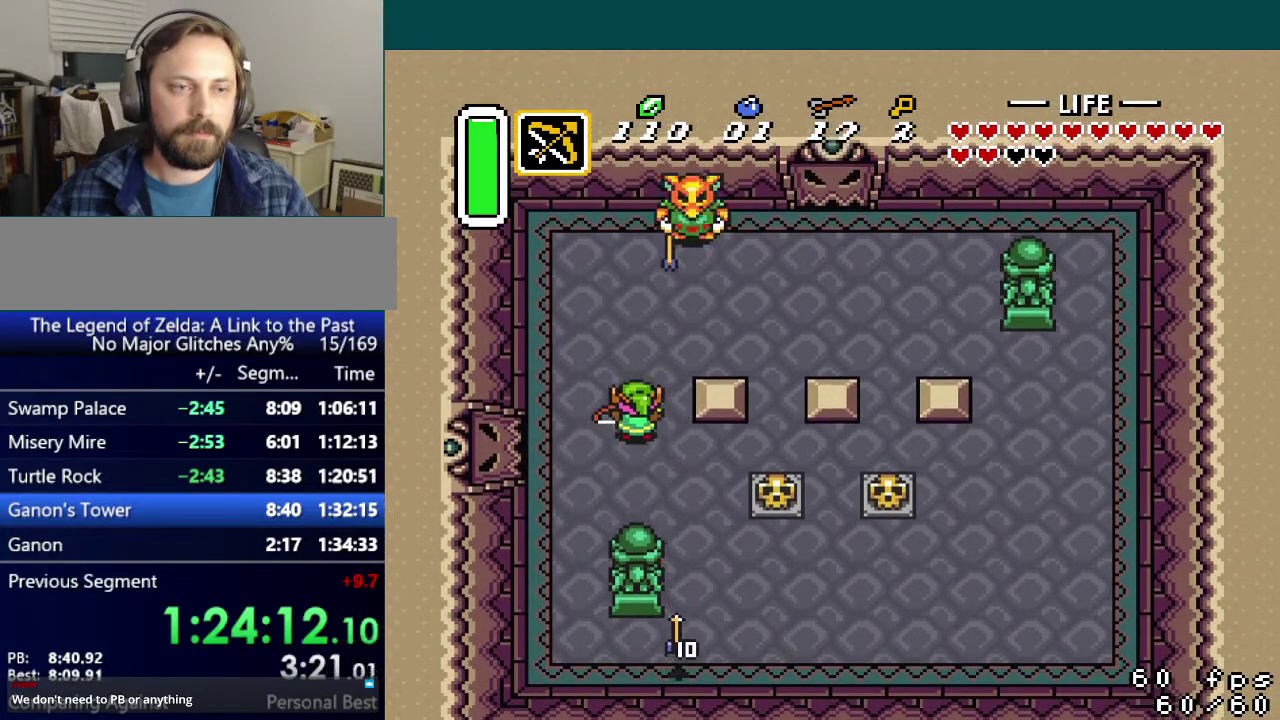
{"buttons": ["DPAD_RIGHT"], "events": [[33, "DPAD_RIGHT", "down"], [234, "DPAD_RIGHT", "up"], [384, "DPAD_RIGHT", "down"]]}
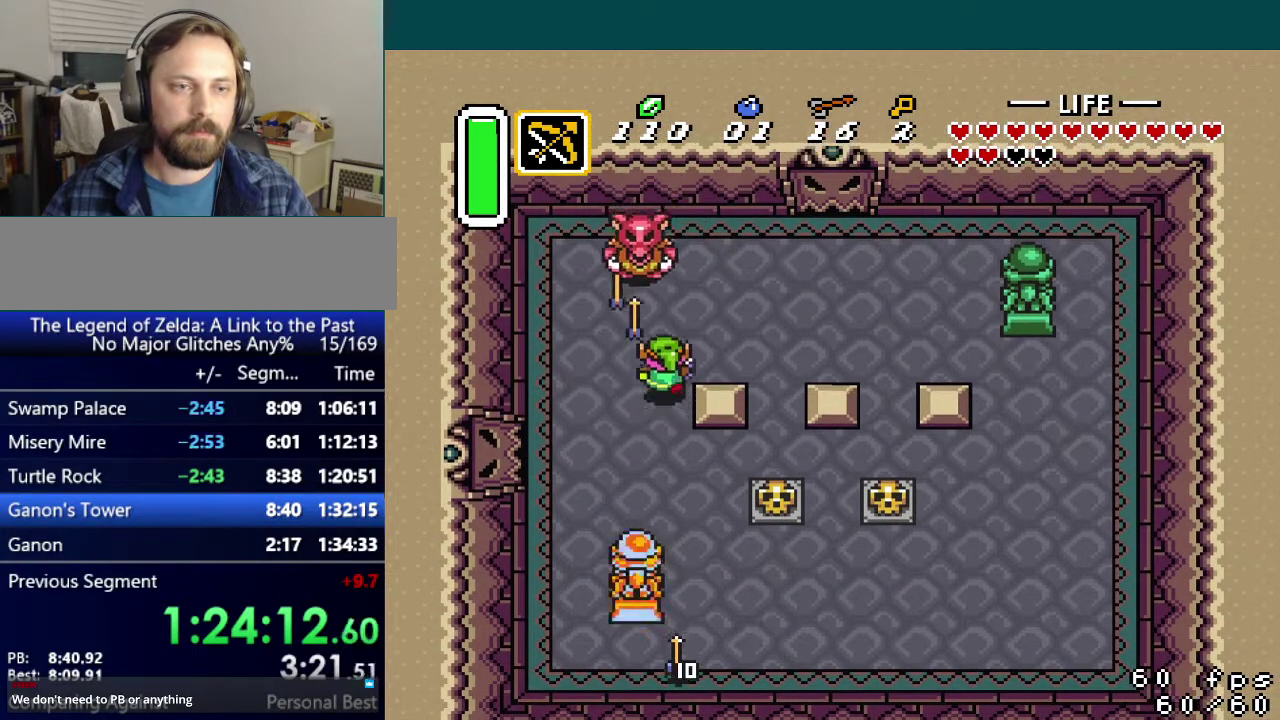
{"buttons": ["DPAD_RIGHT"], "events": []}
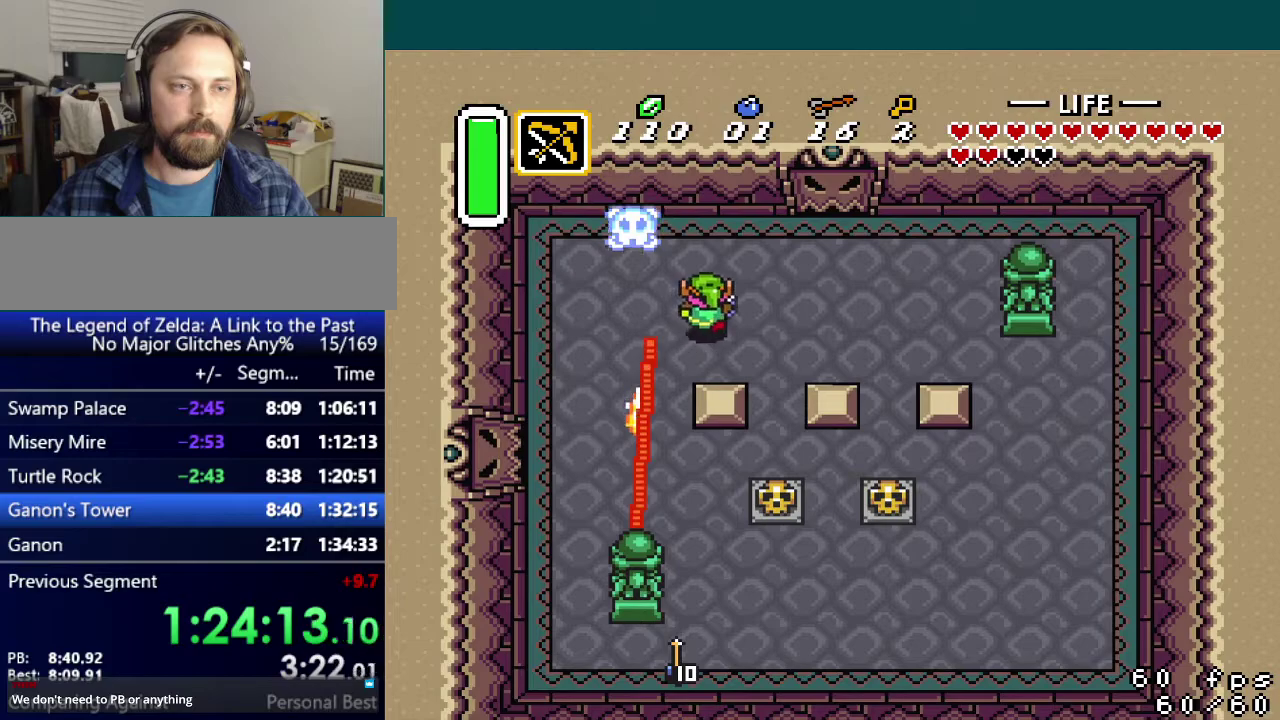
{"buttons": ["DPAD_RIGHT"], "events": []}
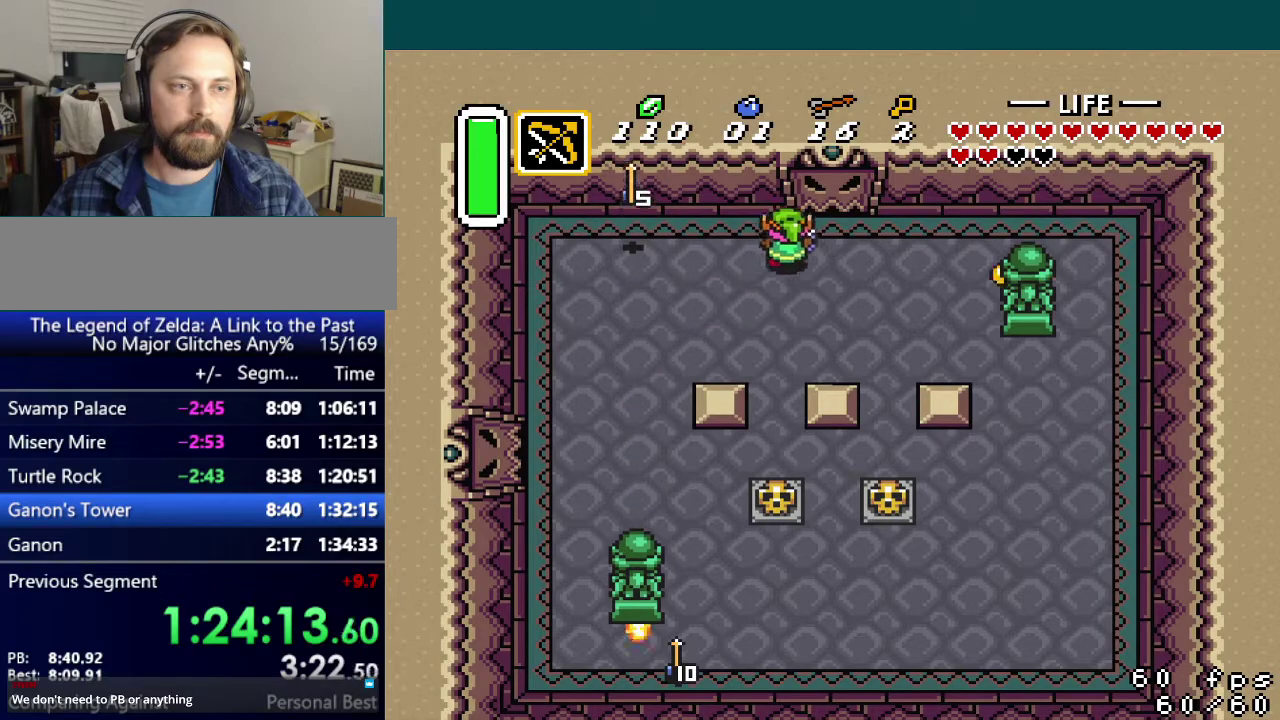
{"buttons": [], "events": [[350, "DPAD_RIGHT", "up"]]}
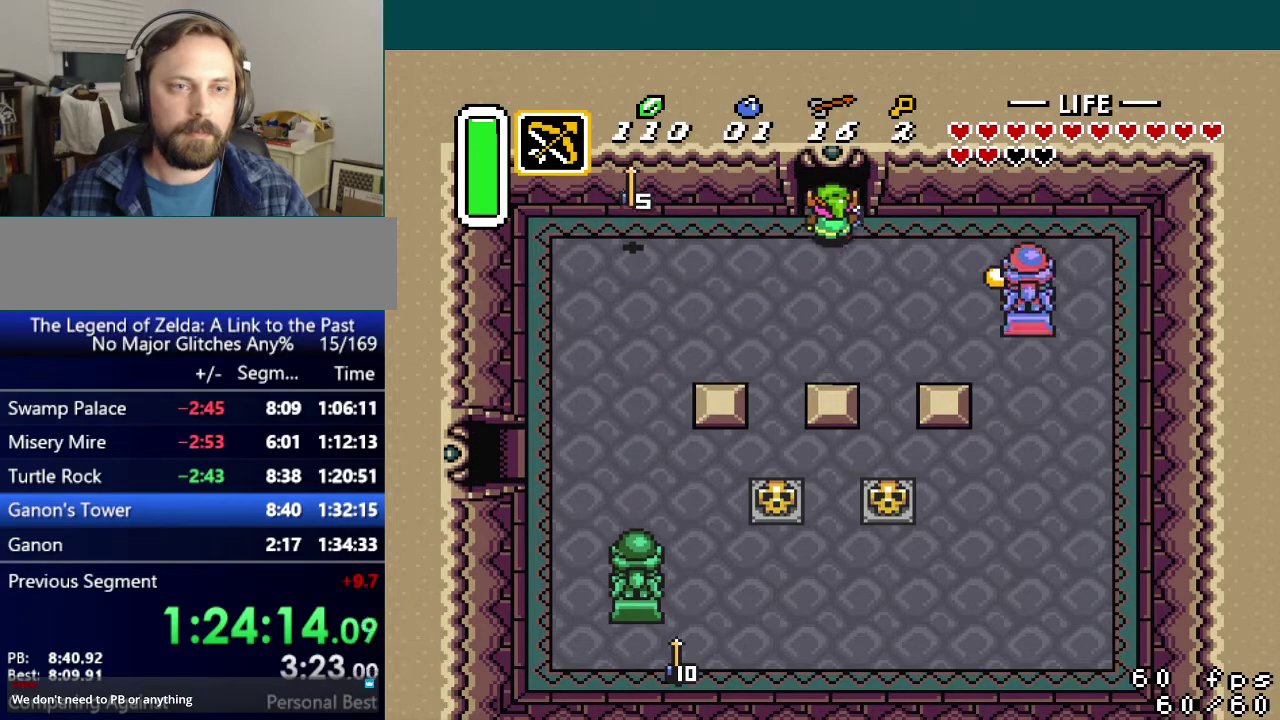
{"buttons": [], "events": []}
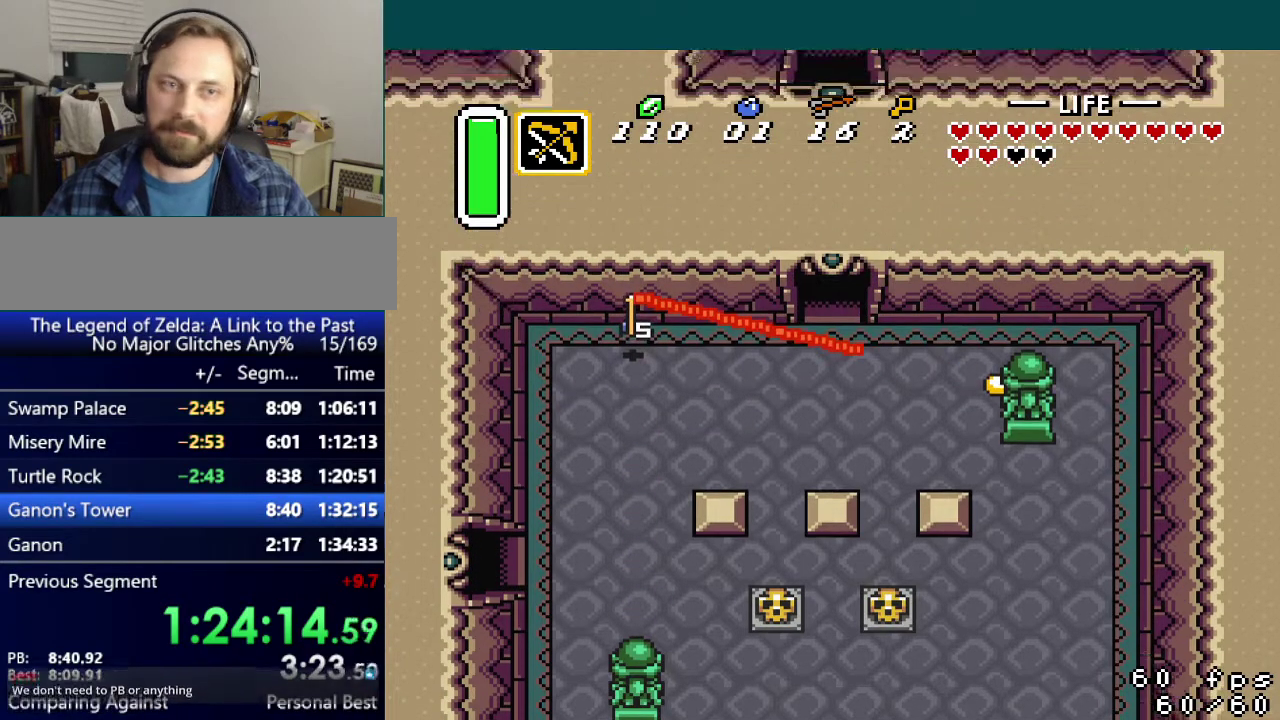
{"buttons": [], "events": []}
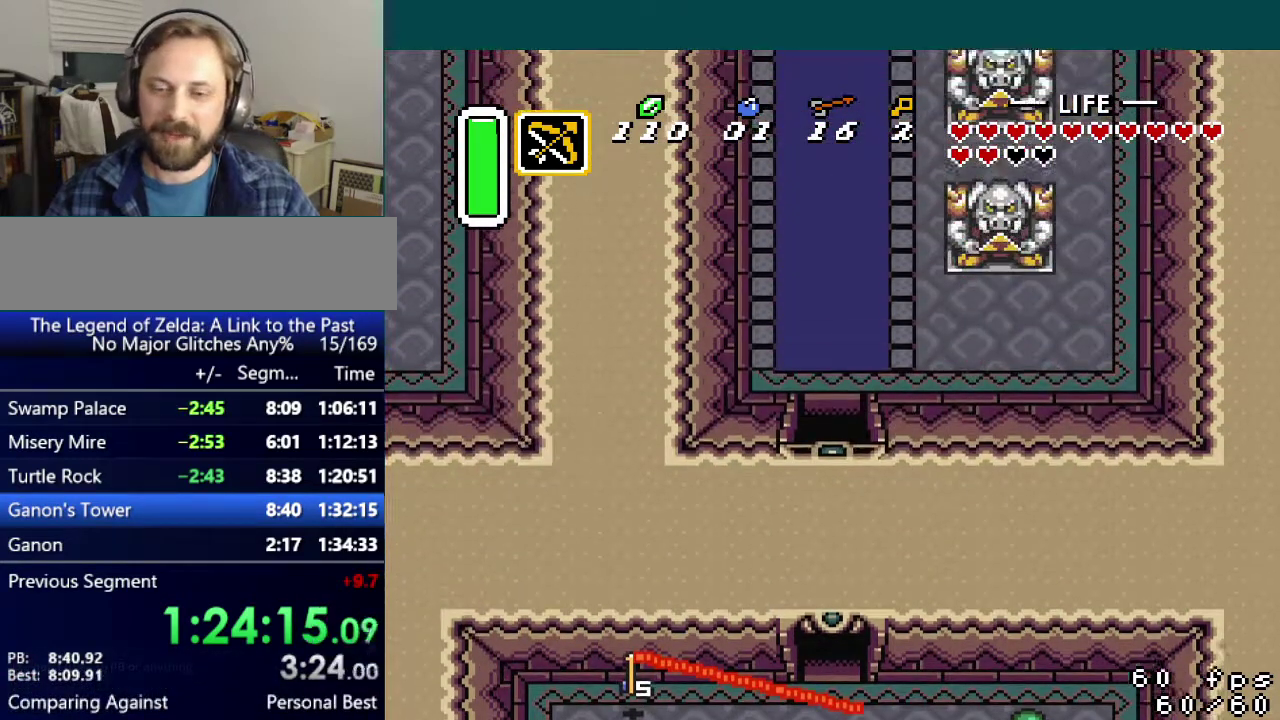
{"buttons": [], "events": []}
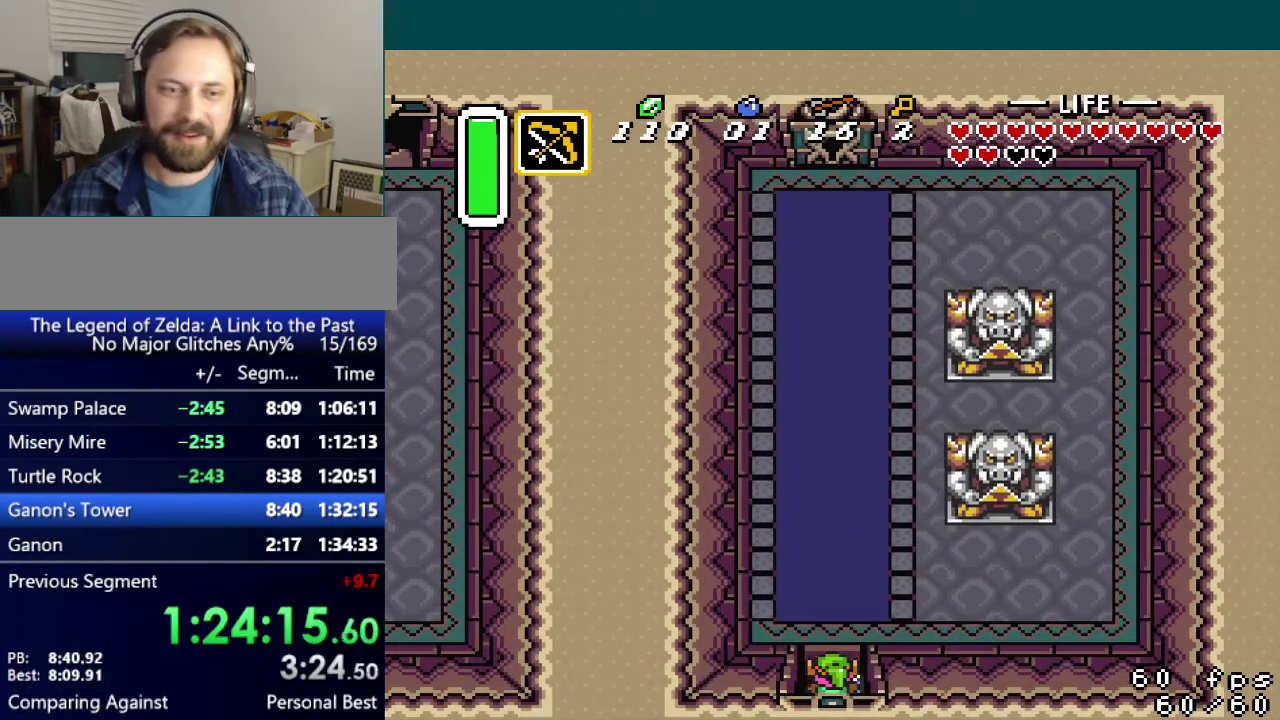
{"buttons": ["A"], "events": [[267, "A", "down"]]}
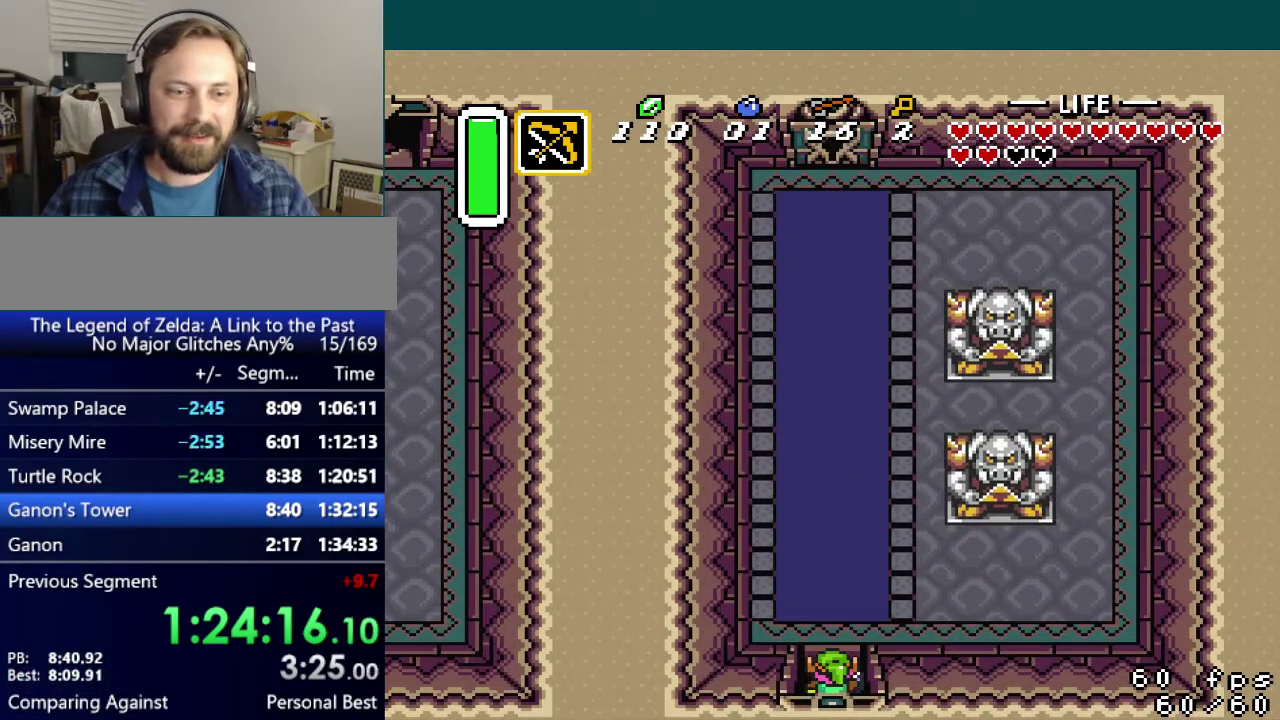
{"buttons": ["A"], "events": []}
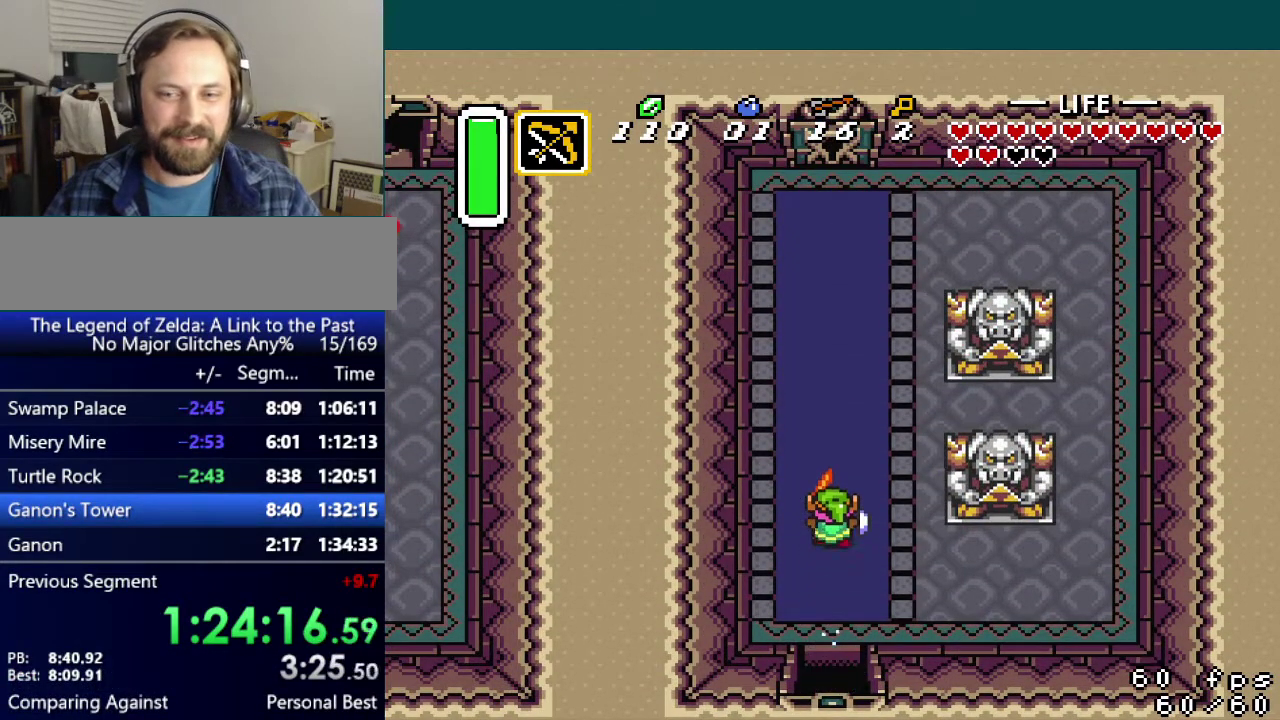
{"buttons": [], "events": [[283, "A", "up"]]}
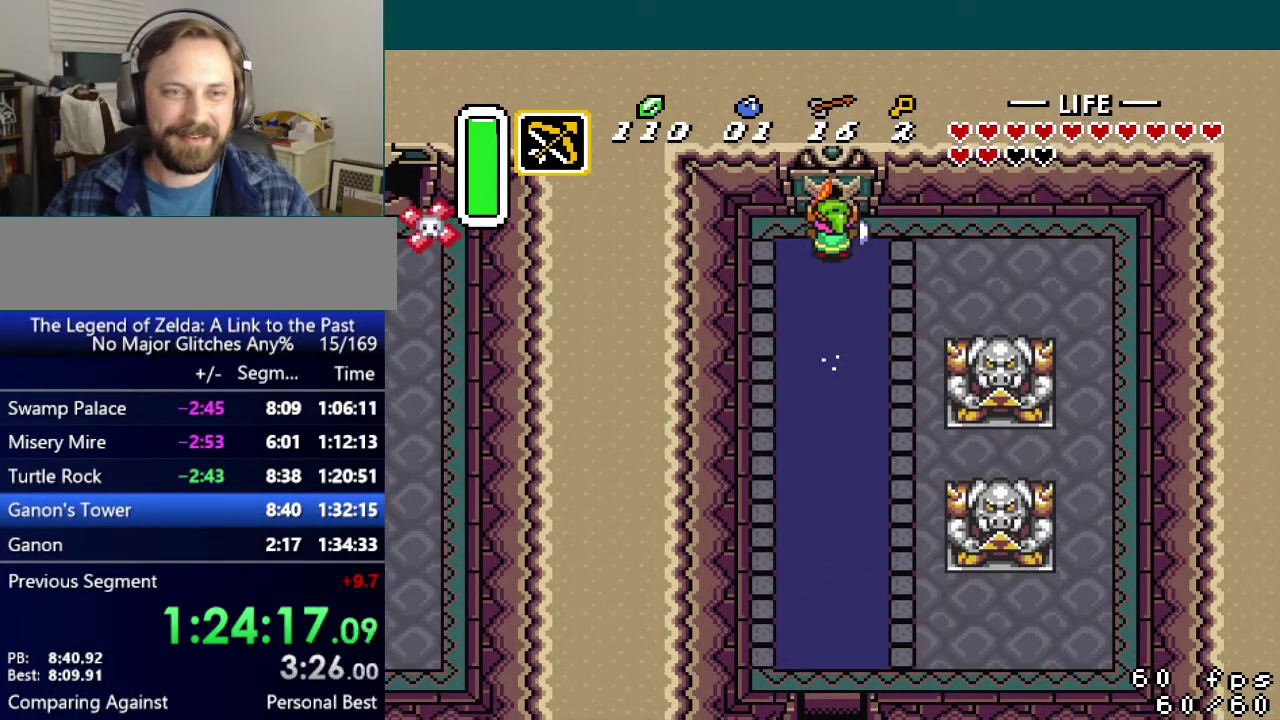
{"buttons": [], "events": []}
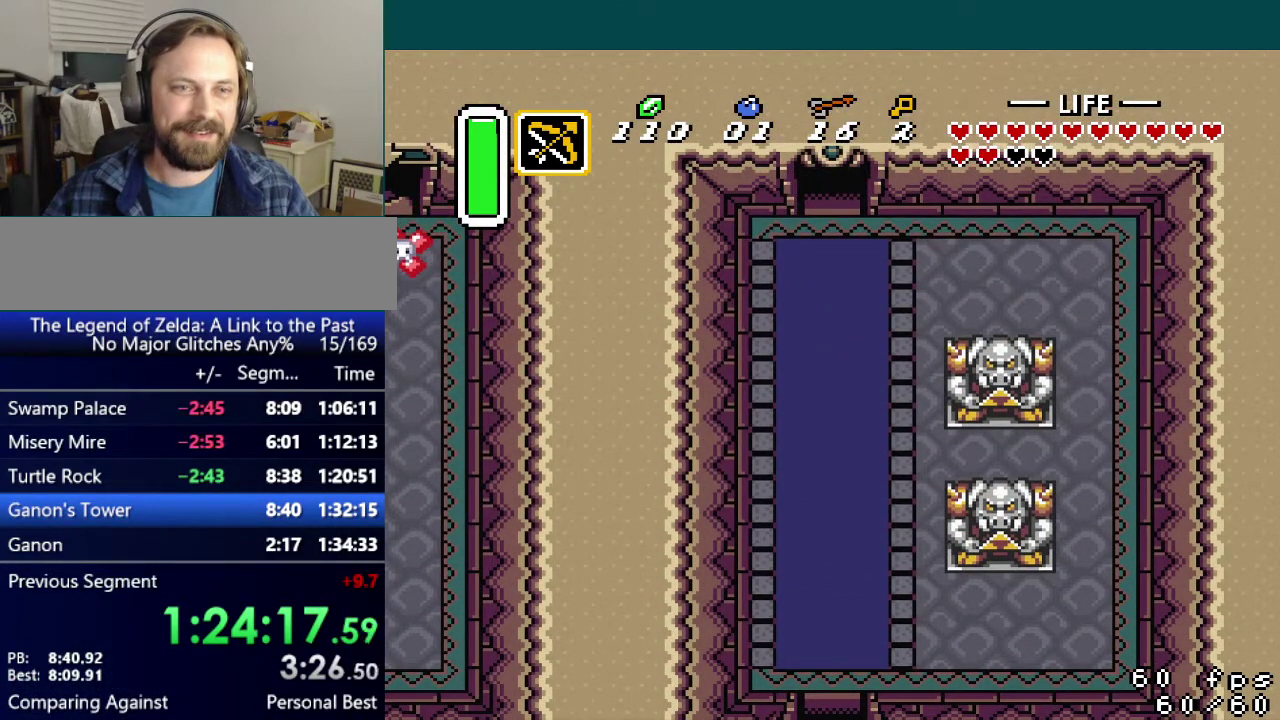
{"buttons": [], "events": []}
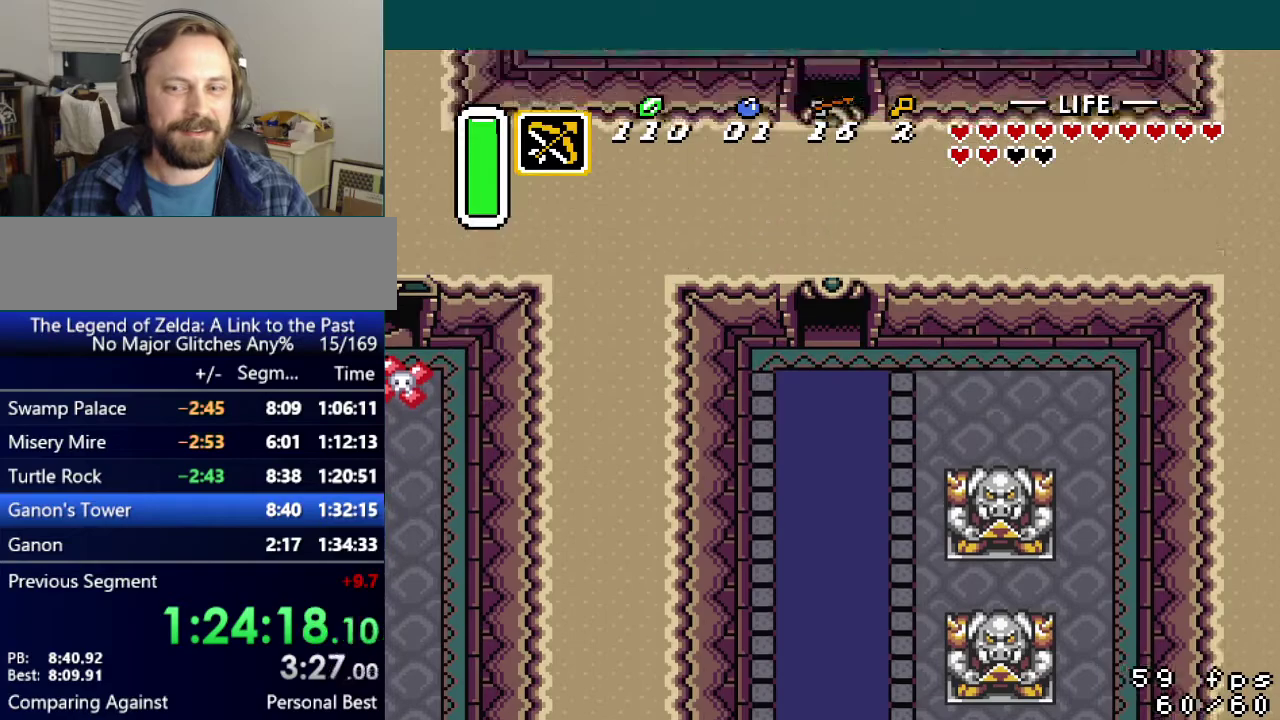
{"buttons": [], "events": []}